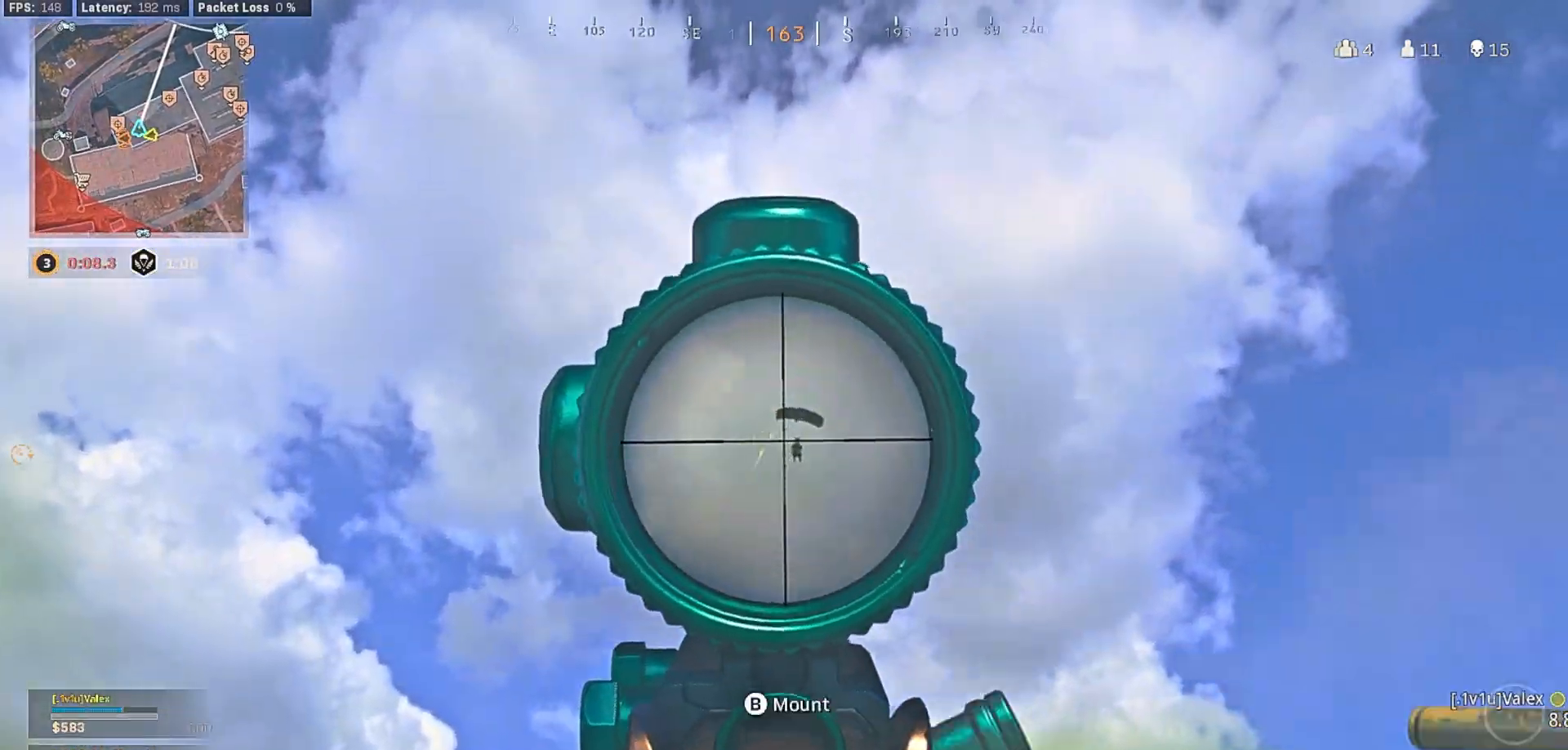
Gameplay with a controller (Xbox layout); each line is a JSON object with the inputs held at the frame after it. "button_events" lists button changes between this image and that frame as [ms after this image, input, new state], when the widget could be followed in between (sticks are given only as held states). Not read: L2.
{"buttons": ["R2"], "left_stick": "center", "right_stick": "down-right", "button_events": []}
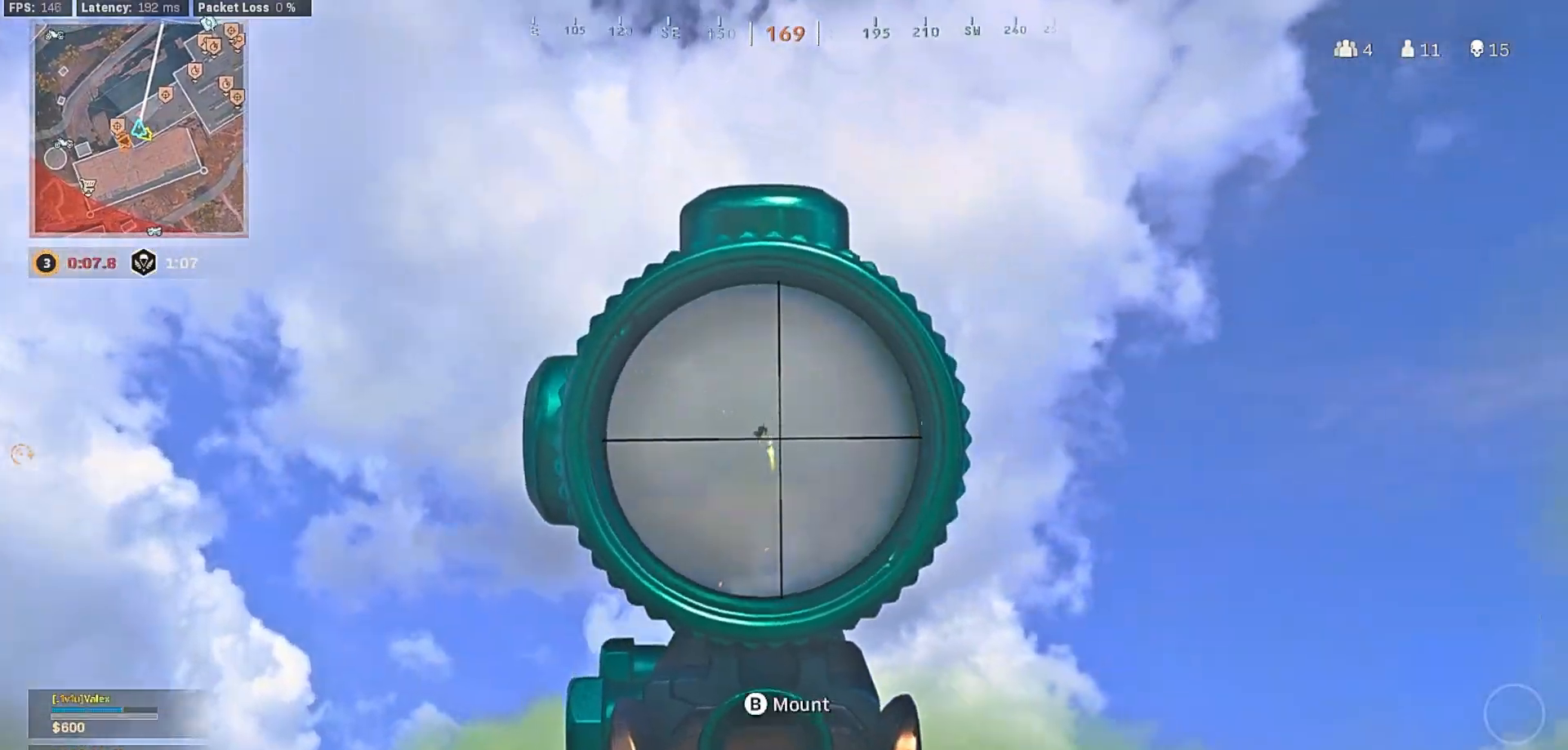
{"buttons": [], "left_stick": "up-right", "right_stick": "center", "button_events": [[417, "X", "down"], [467, "X", "up"], [483, "R2", "up"]]}
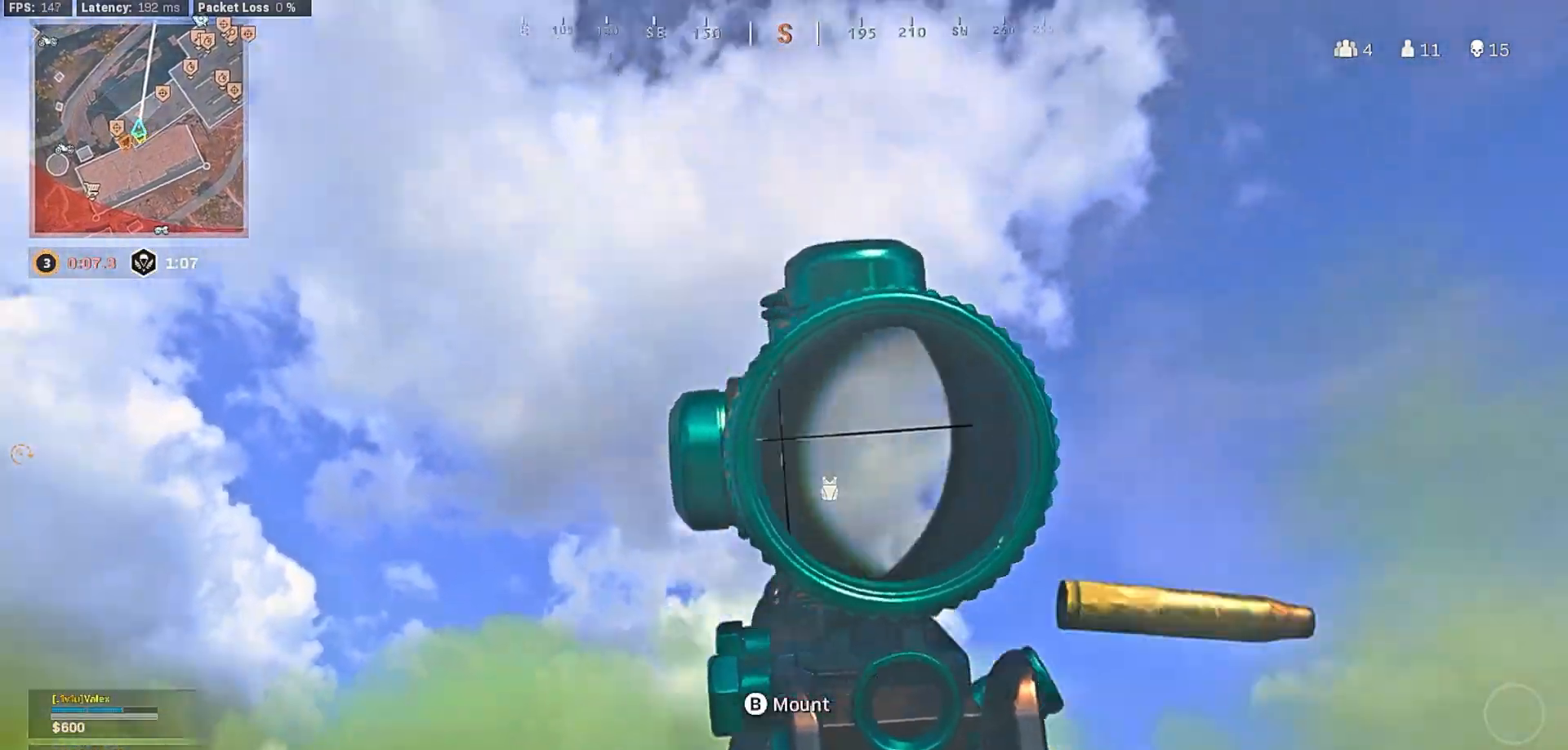
{"buttons": [], "left_stick": "up-right", "right_stick": "center", "button_events": []}
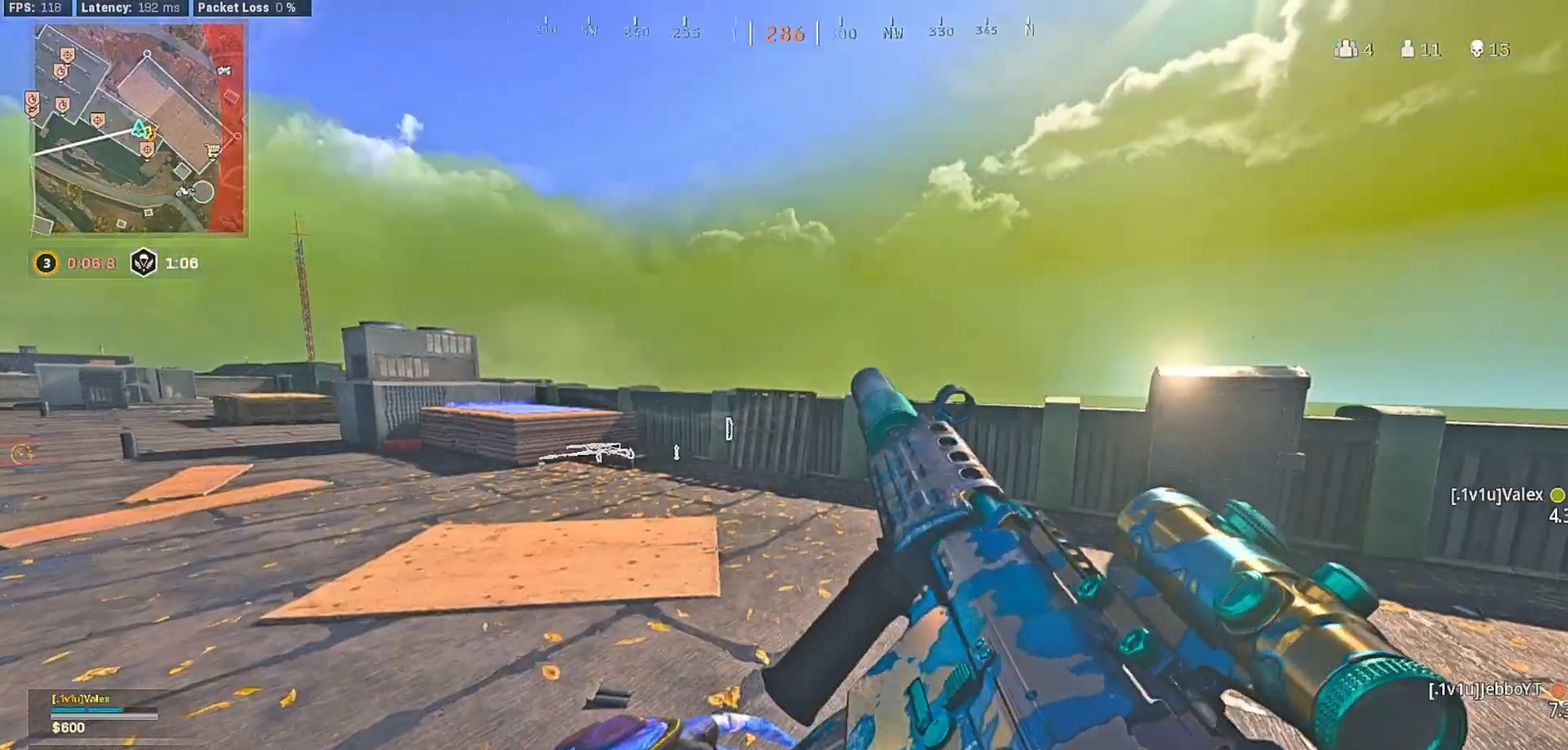
{"buttons": [], "left_stick": "right", "right_stick": "center", "button_events": []}
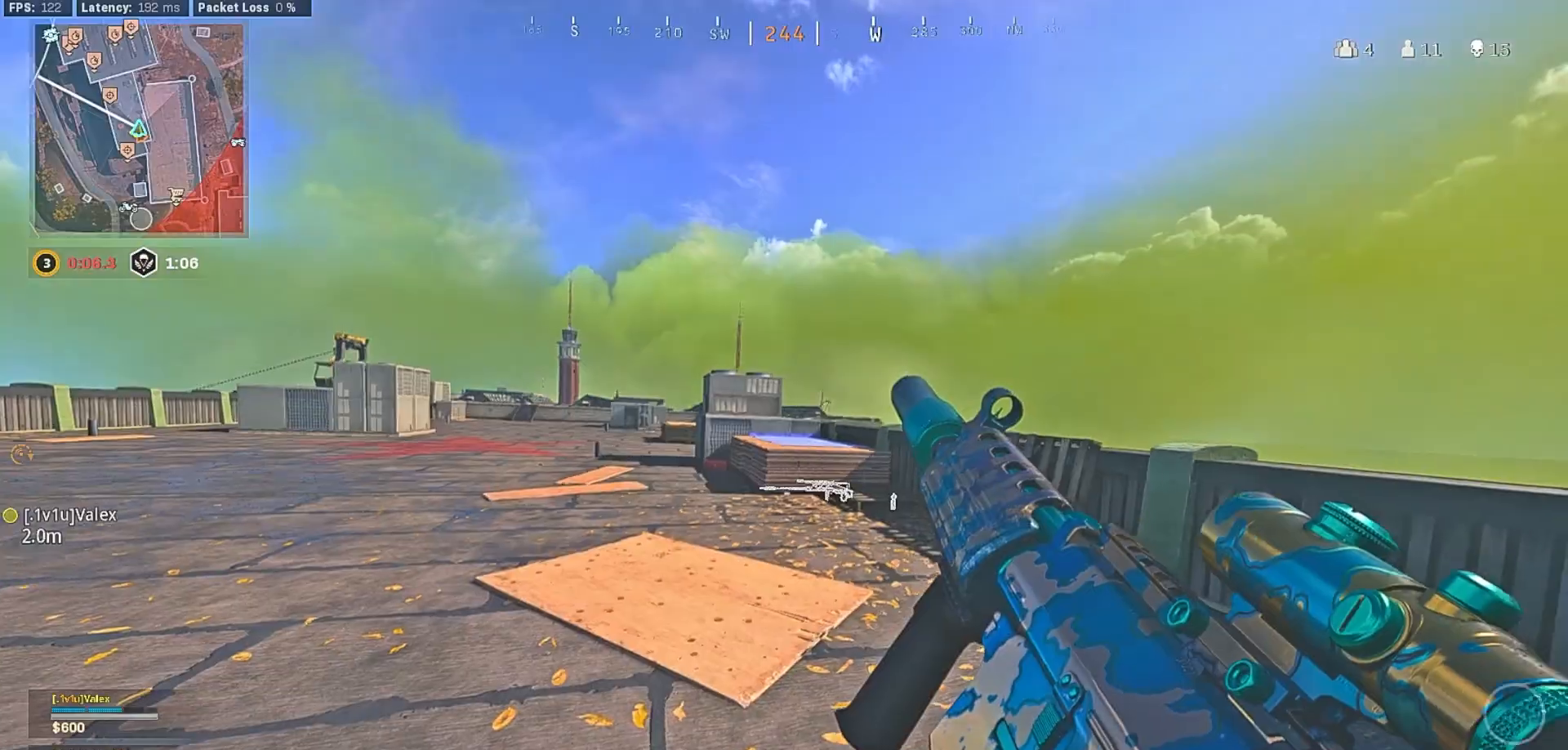
{"buttons": [], "left_stick": "up-right", "right_stick": "right", "button_events": []}
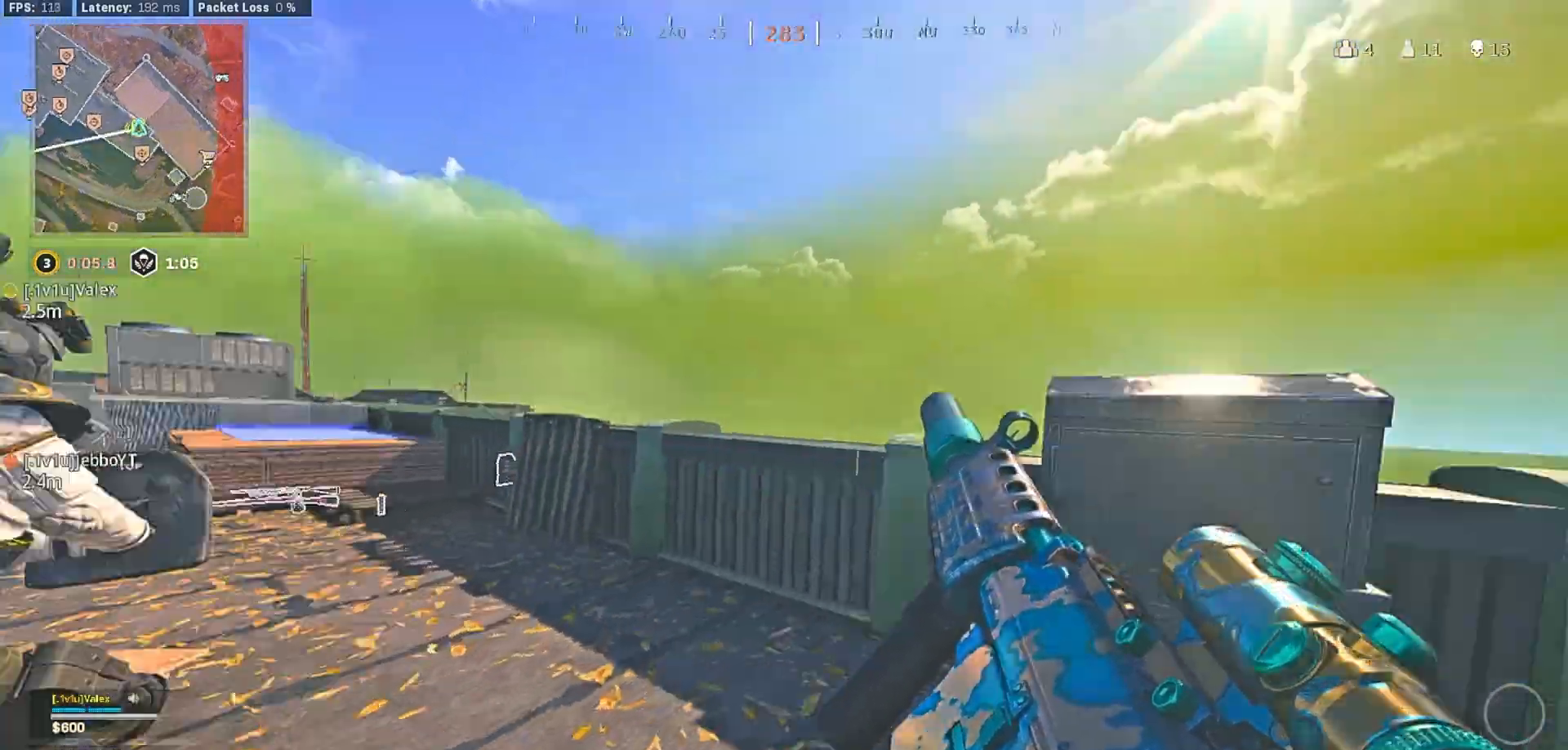
{"buttons": [], "left_stick": "up-left", "right_stick": "center", "button_events": []}
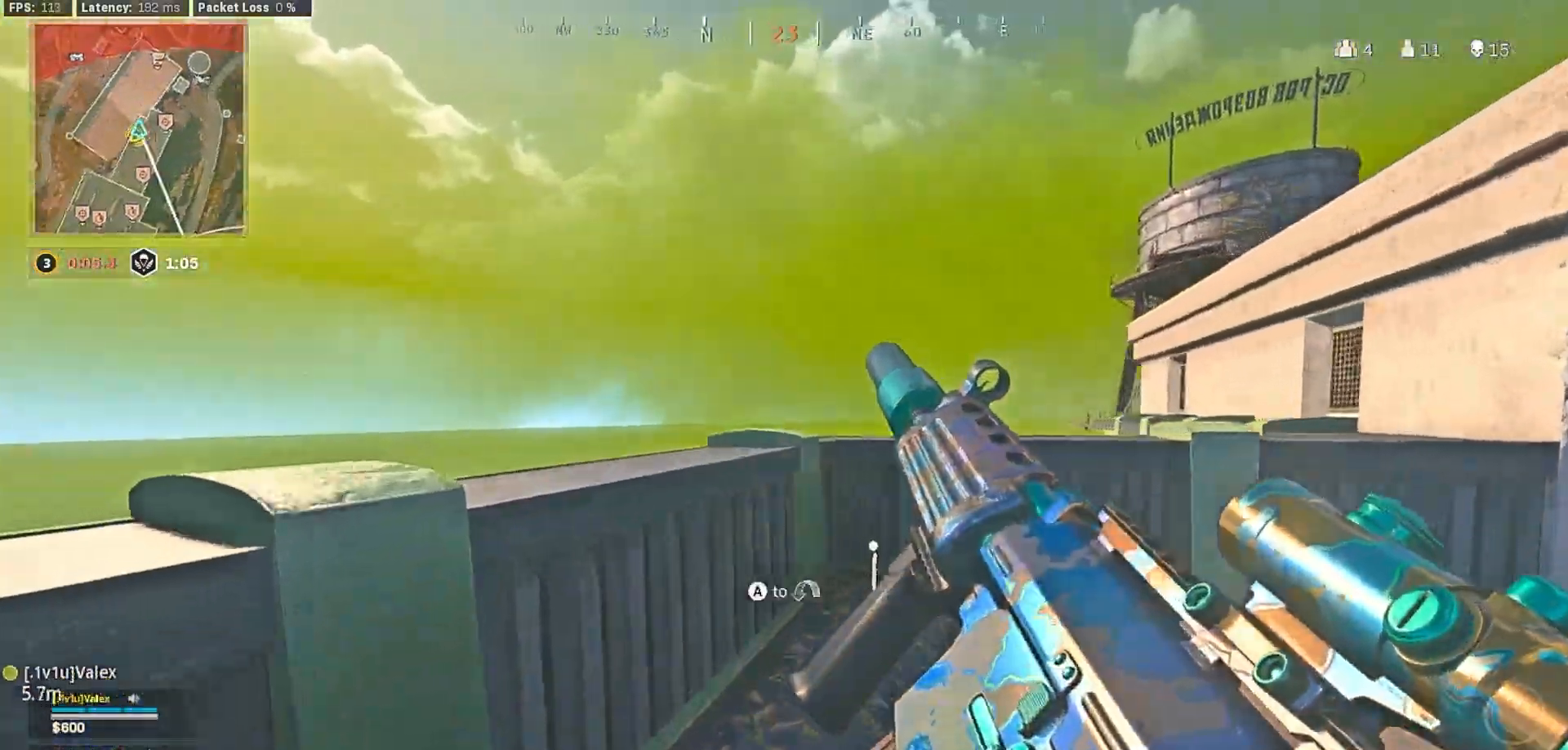
{"buttons": [], "left_stick": "up-left", "right_stick": "center", "button_events": [[200, "A", "down"], [200, "L3", "down"], [283, "A", "up"], [300, "L3", "up"], [350, "A", "down"], [400, "L3", "down"], [450, "A", "up"], [483, "L3", "up"]]}
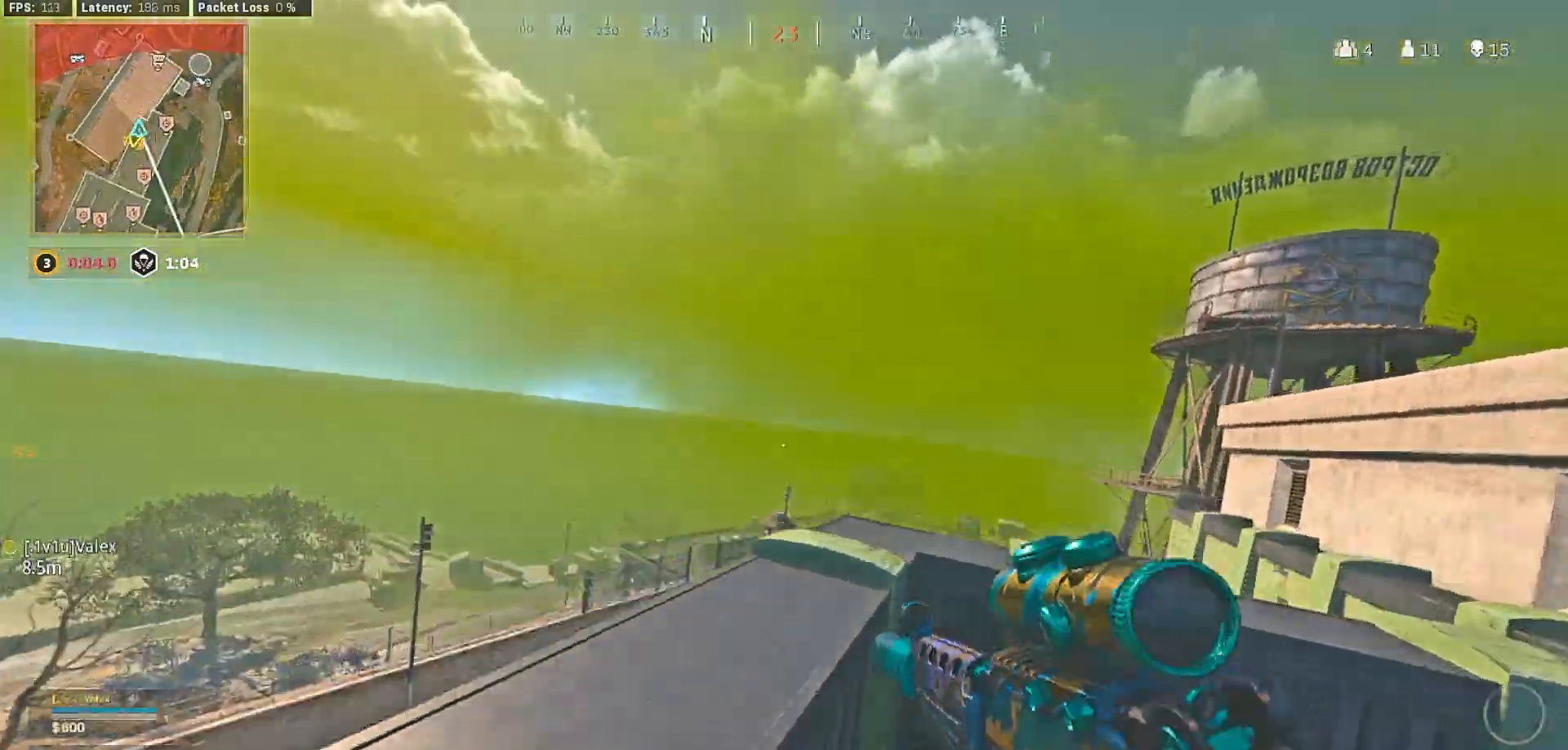
{"buttons": ["Y"], "left_stick": "up", "right_stick": "center", "button_events": [[167, "L3", "down"], [250, "L3", "up"], [383, "L3", "down"], [433, "Y", "down"], [450, "L3", "up"]]}
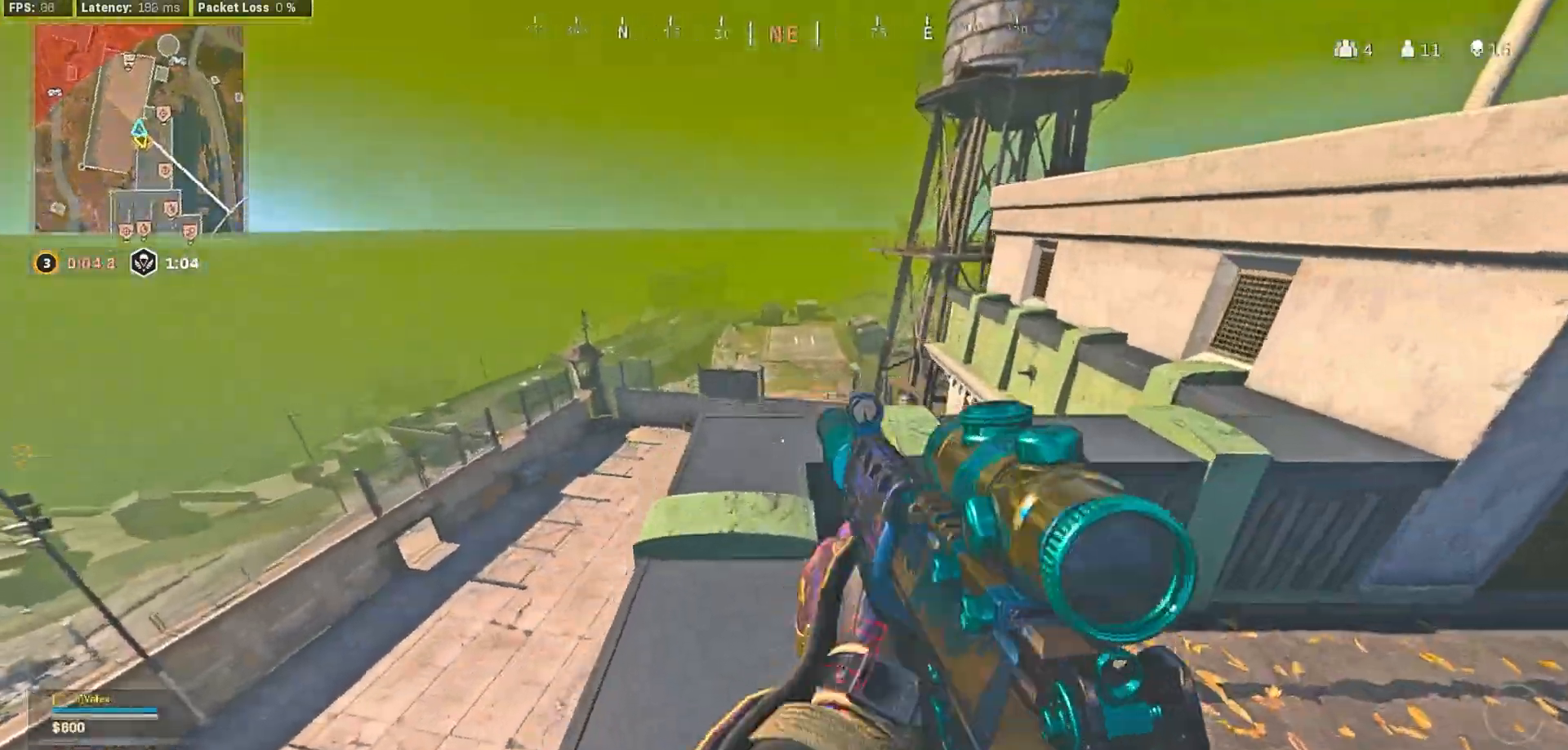
{"buttons": [], "left_stick": "right", "right_stick": "right", "button_events": [[17, "Y", "up"], [67, "L3", "down"], [83, "Y", "down"], [150, "L3", "up"], [167, "Y", "up"]]}
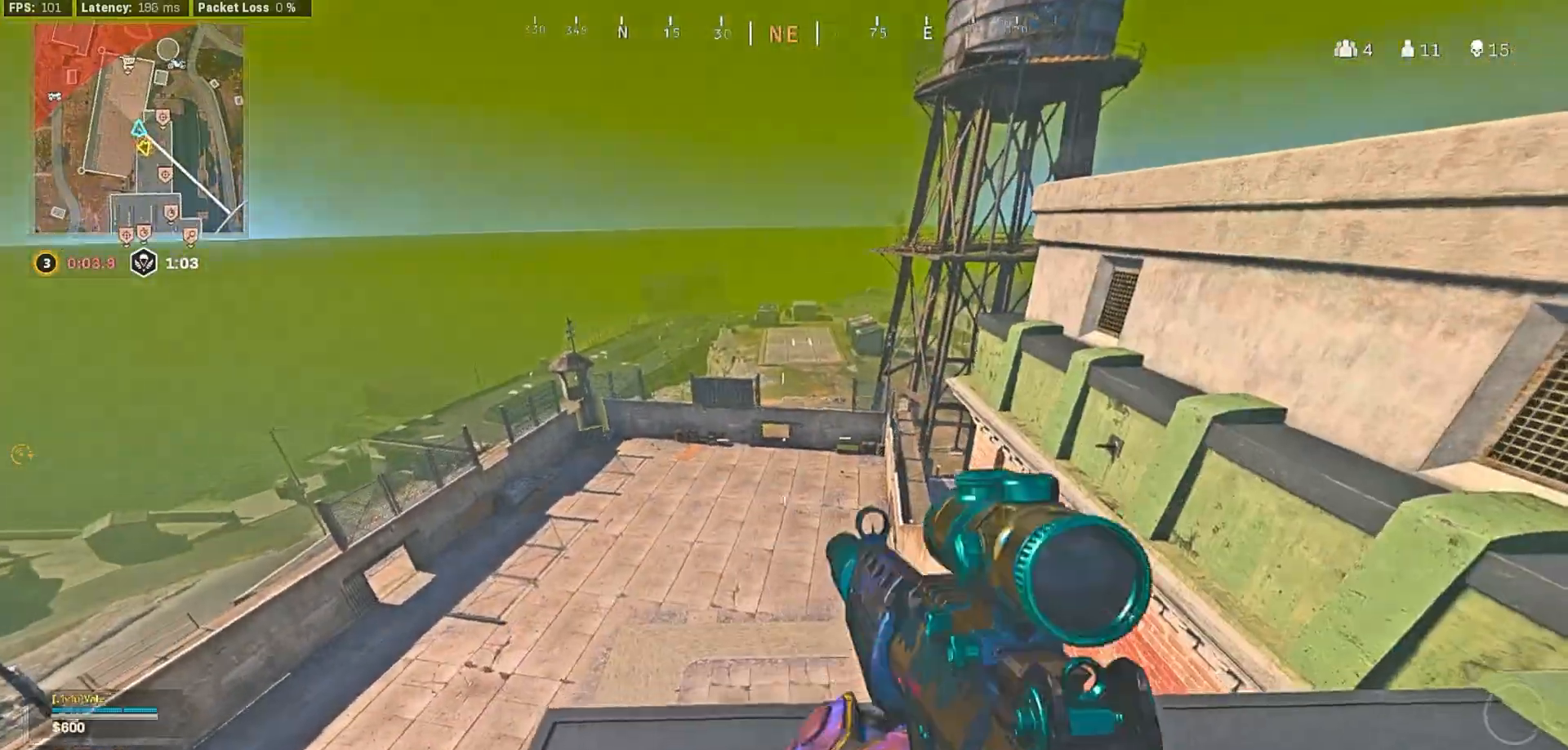
{"buttons": [], "left_stick": "up-right", "right_stick": "center", "button_events": [[250, "Y", "down"], [333, "Y", "up"], [400, "Y", "down"], [483, "Y", "up"]]}
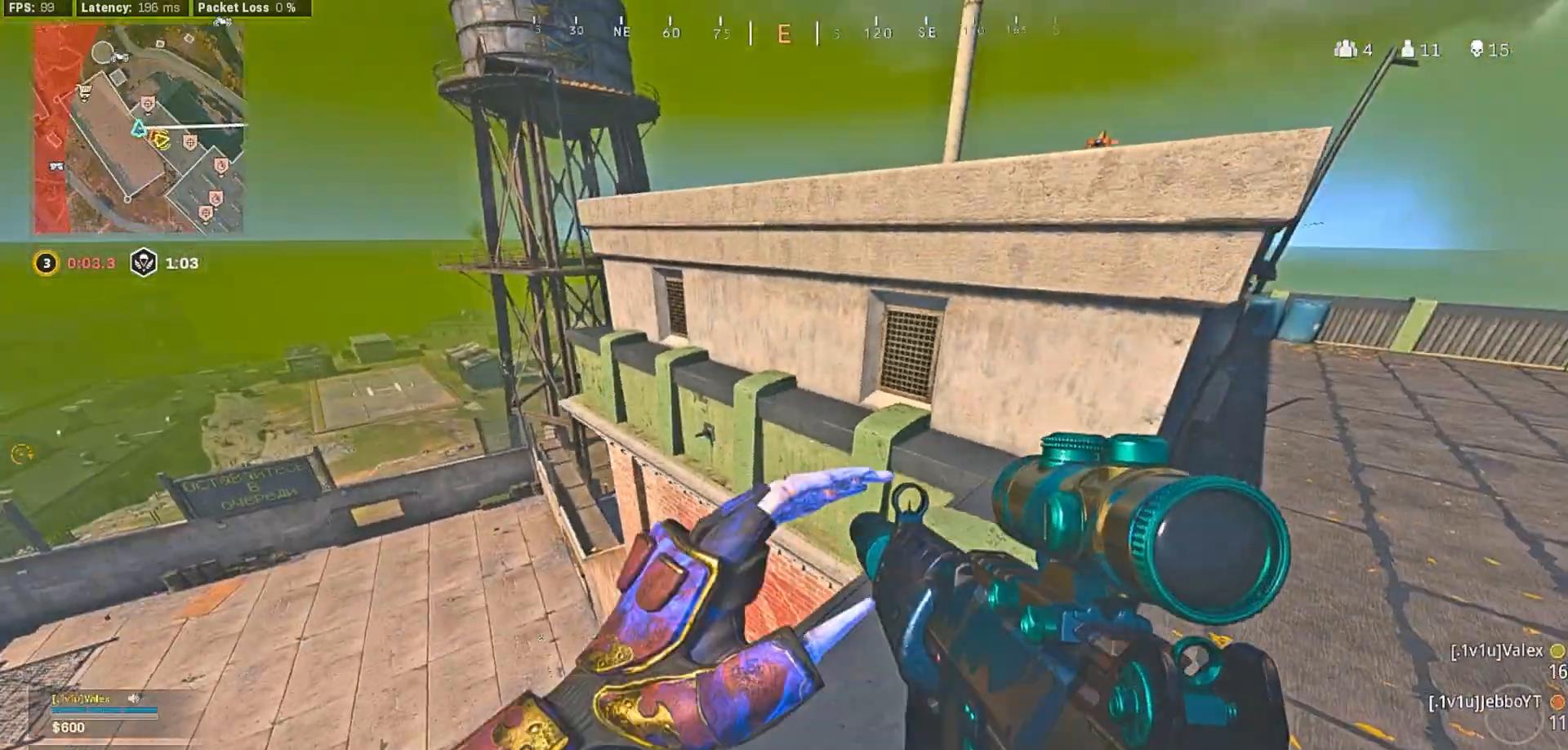
{"buttons": [], "left_stick": "up", "right_stick": "center", "button_events": [[133, "L3", "down"], [233, "L3", "up"], [317, "A", "down"], [350, "L3", "down"], [433, "A", "up"], [450, "L3", "up"]]}
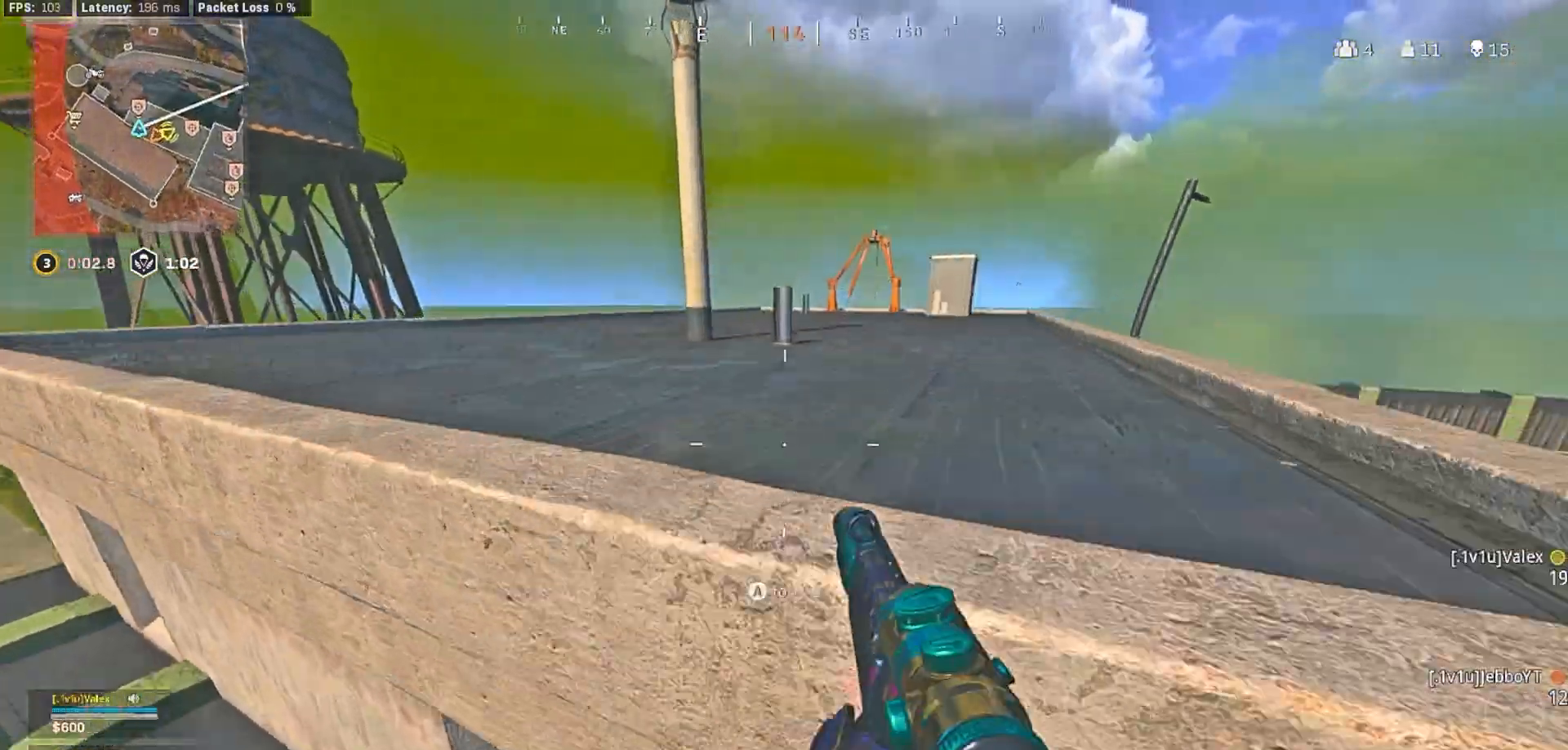
{"buttons": [], "left_stick": "up", "right_stick": "left", "button_events": [[17, "A", "down"], [117, "A", "up"], [117, "L3", "down"], [183, "A", "down"], [183, "L3", "up"], [267, "A", "up"]]}
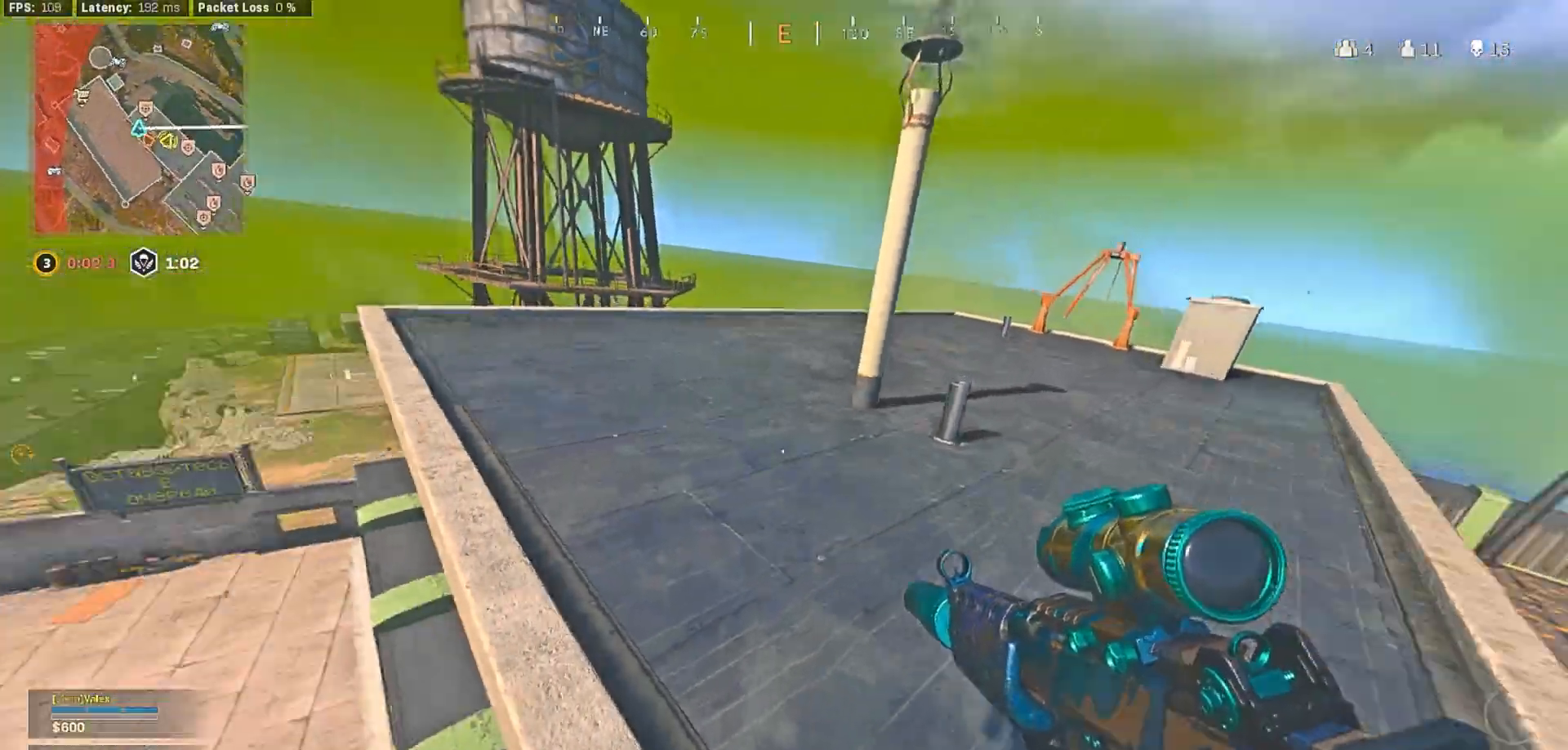
{"buttons": ["A", "L1"], "left_stick": "up", "right_stick": "center", "button_events": [[17, "L3", "down"], [100, "L3", "up"], [400, "A", "down"], [450, "L1", "down"]]}
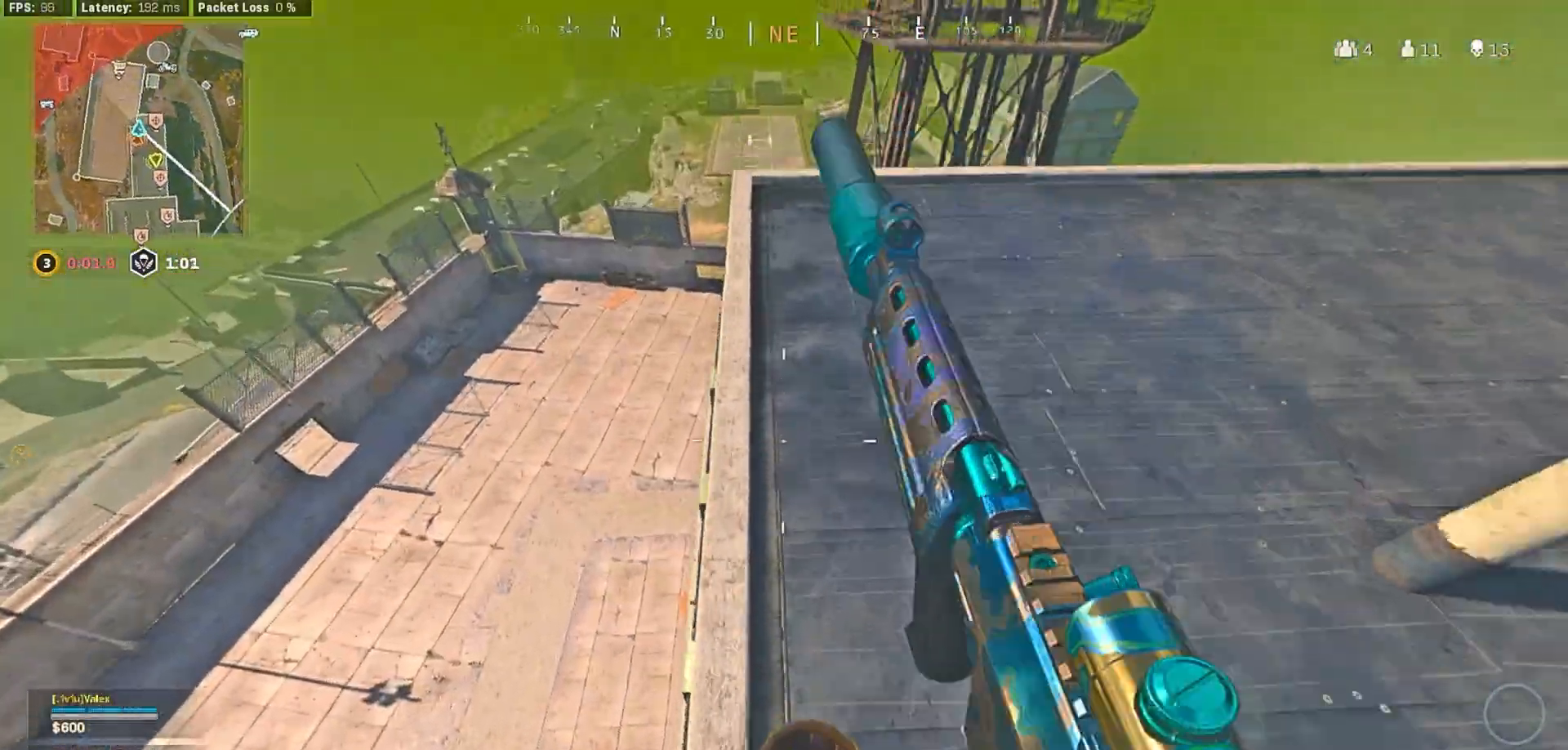
{"buttons": ["L1"], "left_stick": "up-right", "right_stick": "center", "button_events": [[17, "A", "up"]]}
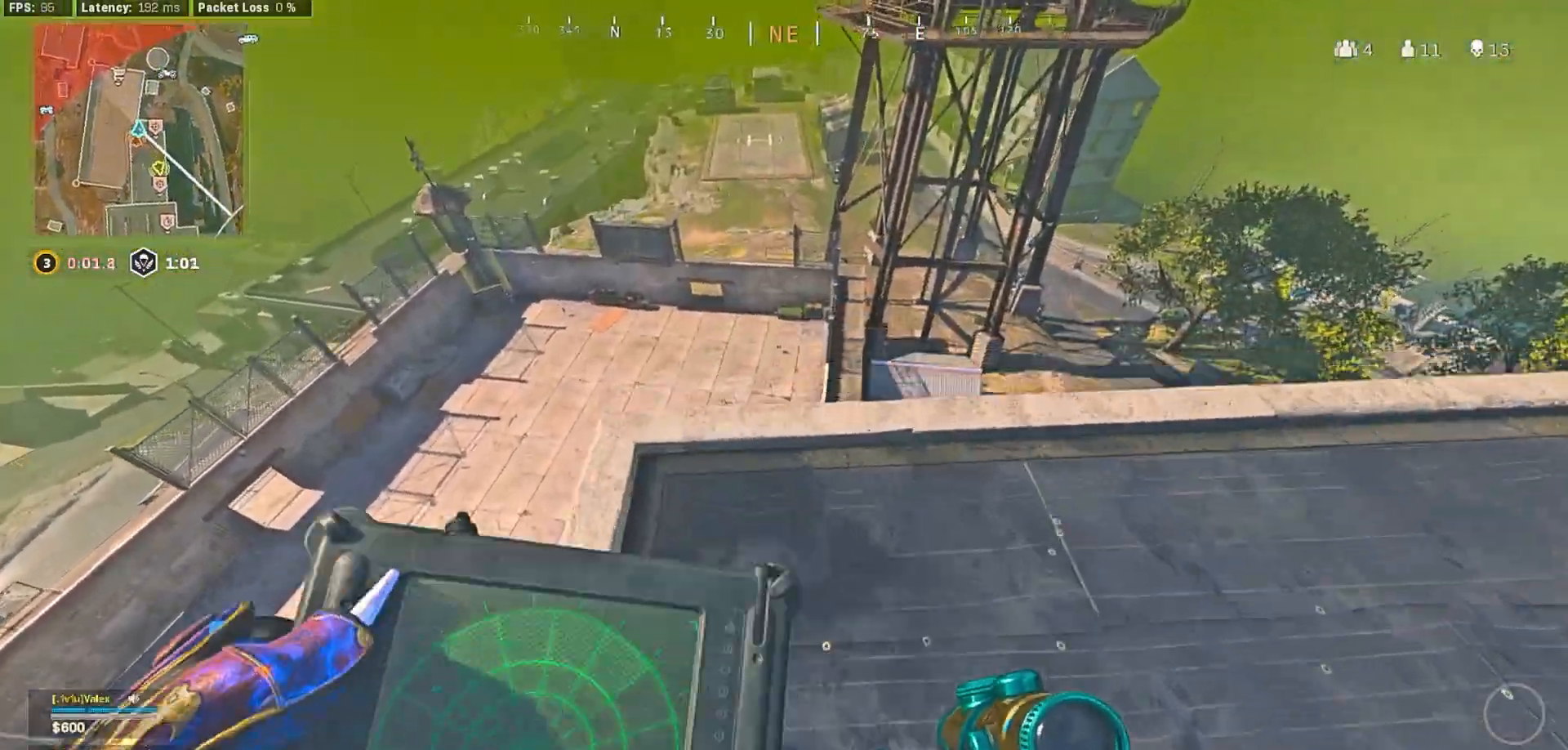
{"buttons": ["L1"], "left_stick": "up-right", "right_stick": "center", "button_events": []}
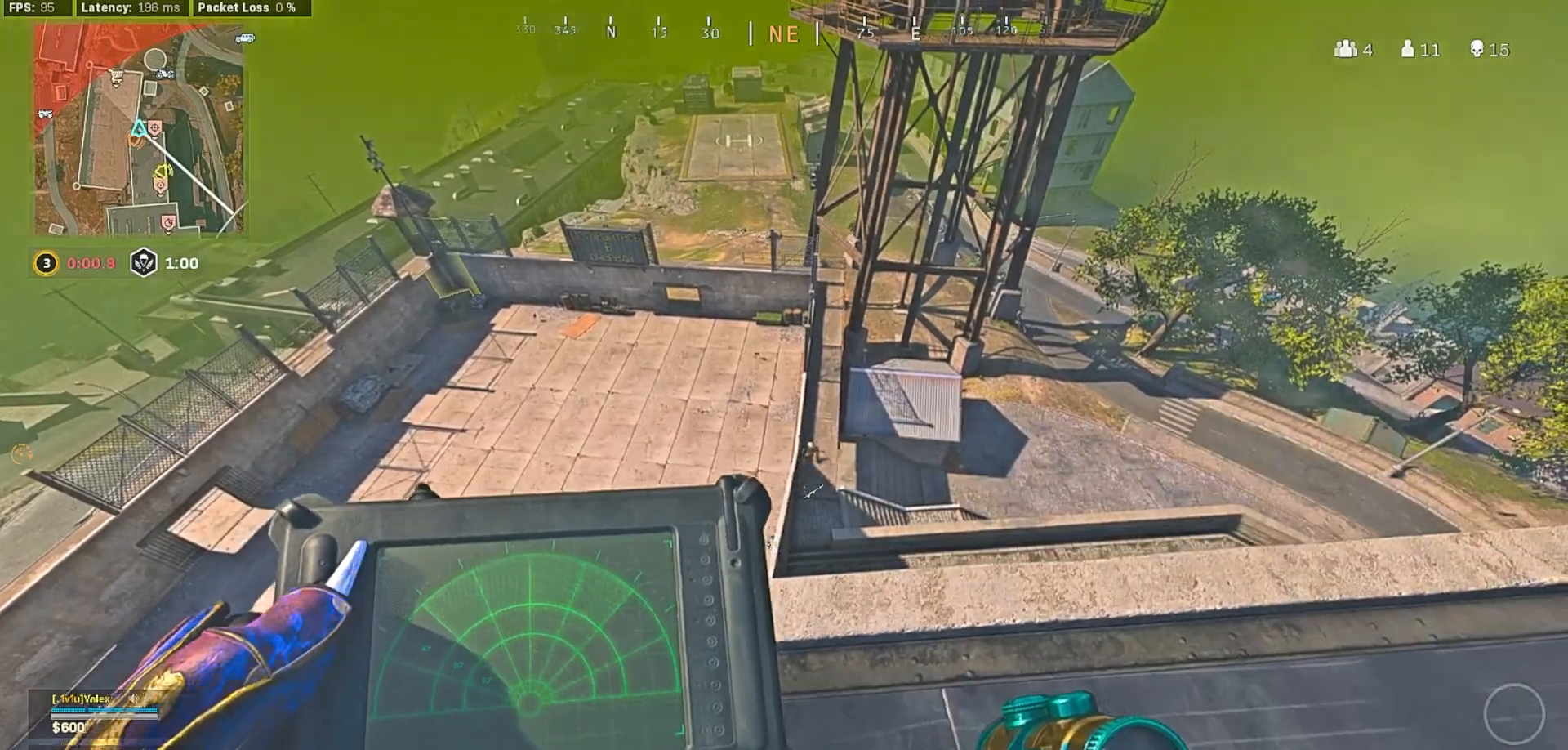
{"buttons": ["L1"], "left_stick": "right", "right_stick": "center", "button_events": []}
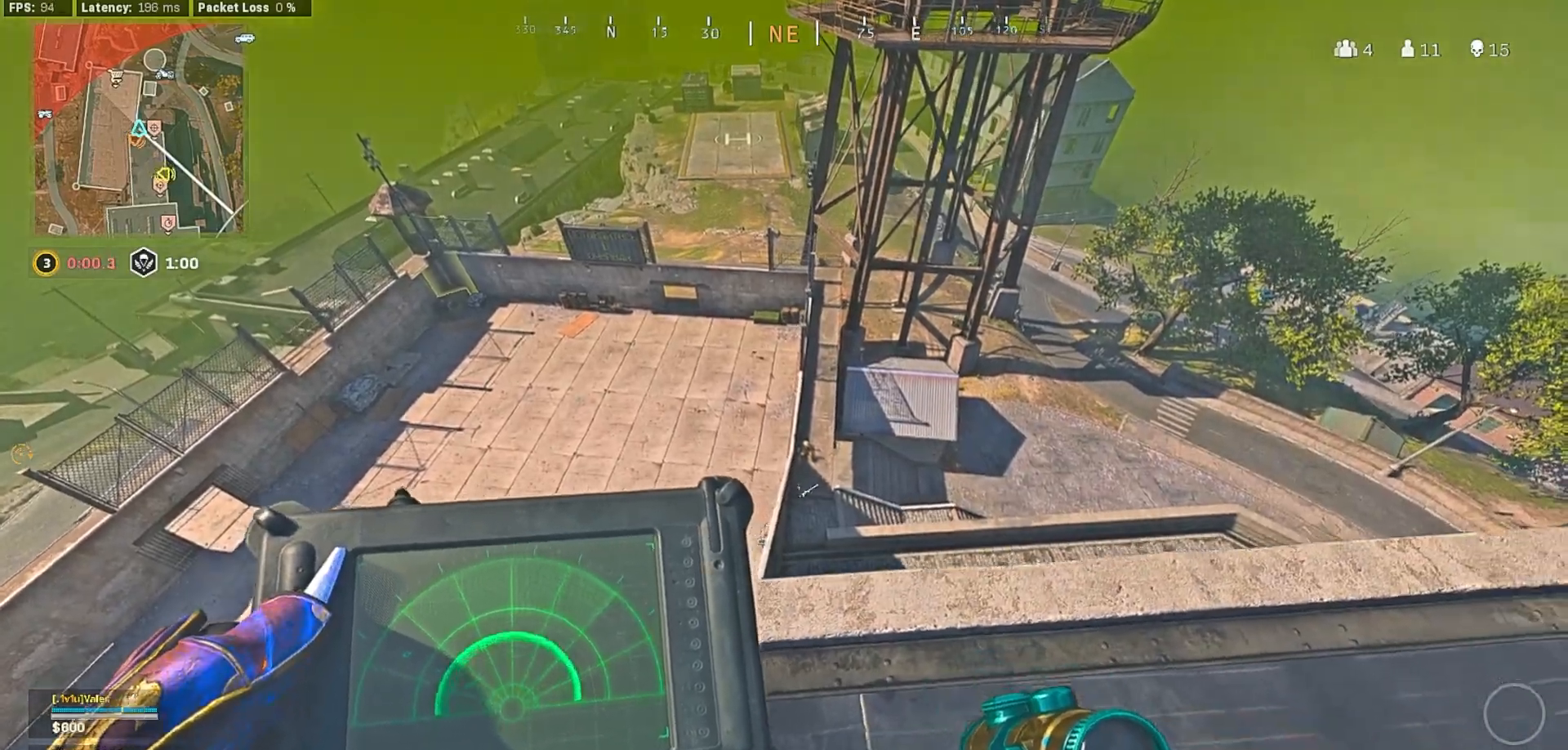
{"buttons": ["L1"], "left_stick": "up-right", "right_stick": "center", "button_events": []}
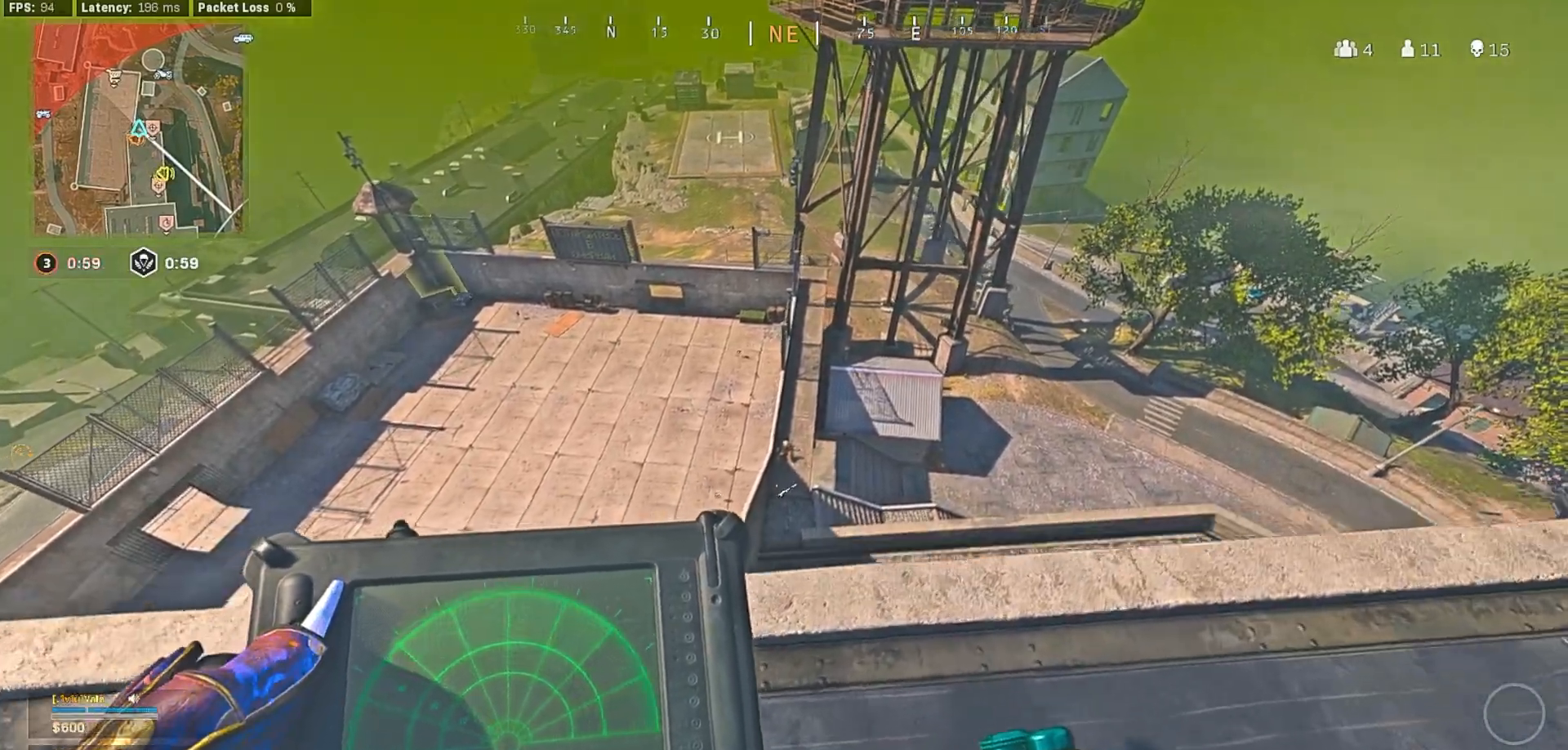
{"buttons": [], "left_stick": "left", "right_stick": "left", "button_events": [[250, "L1", "up"]]}
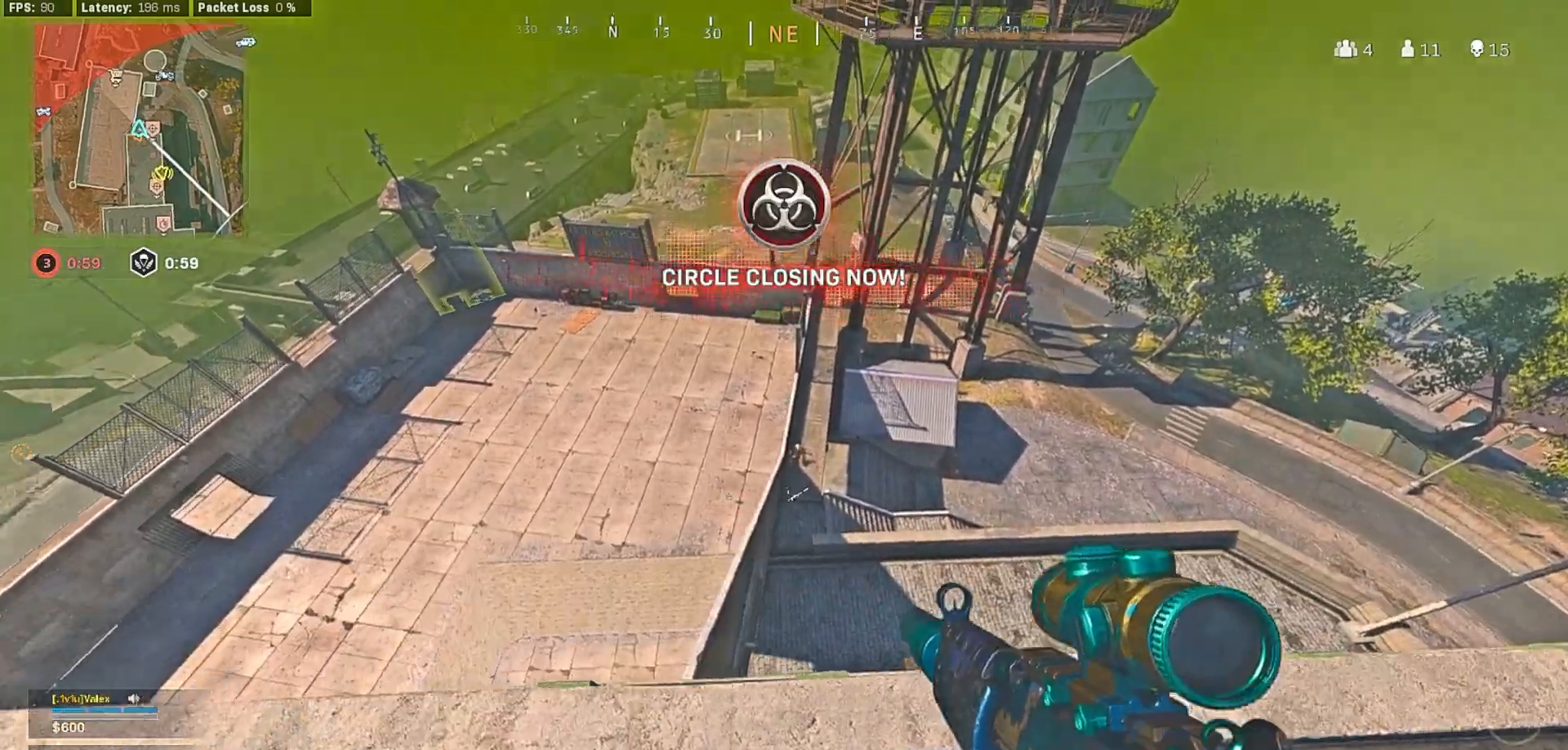
{"buttons": ["Y"], "left_stick": "up-left", "right_stick": "center", "button_events": [[500, "Y", "down"]]}
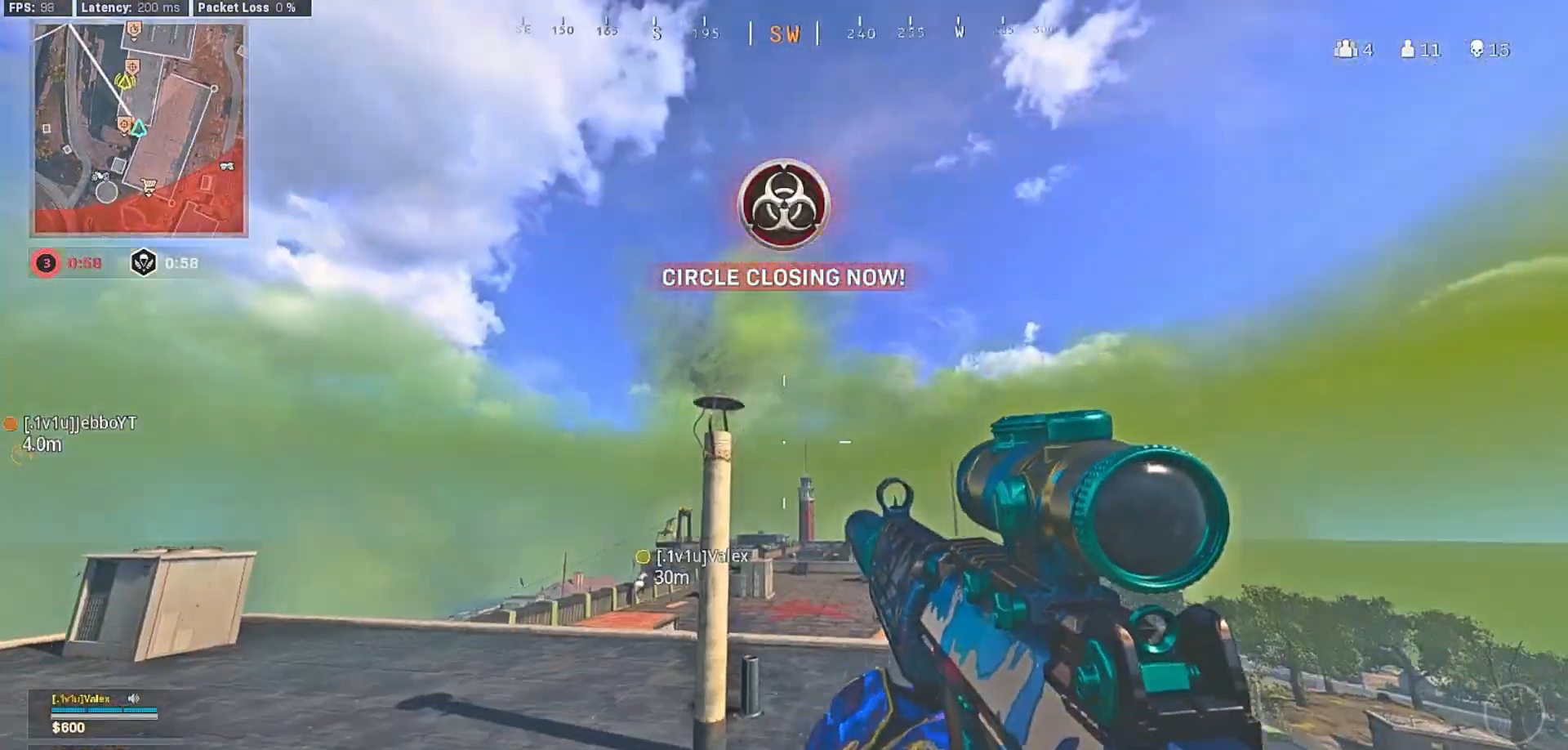
{"buttons": [], "left_stick": "up-left", "right_stick": "center", "button_events": [[83, "Y", "up"], [400, "Y", "down"], [450, "Y", "up"]]}
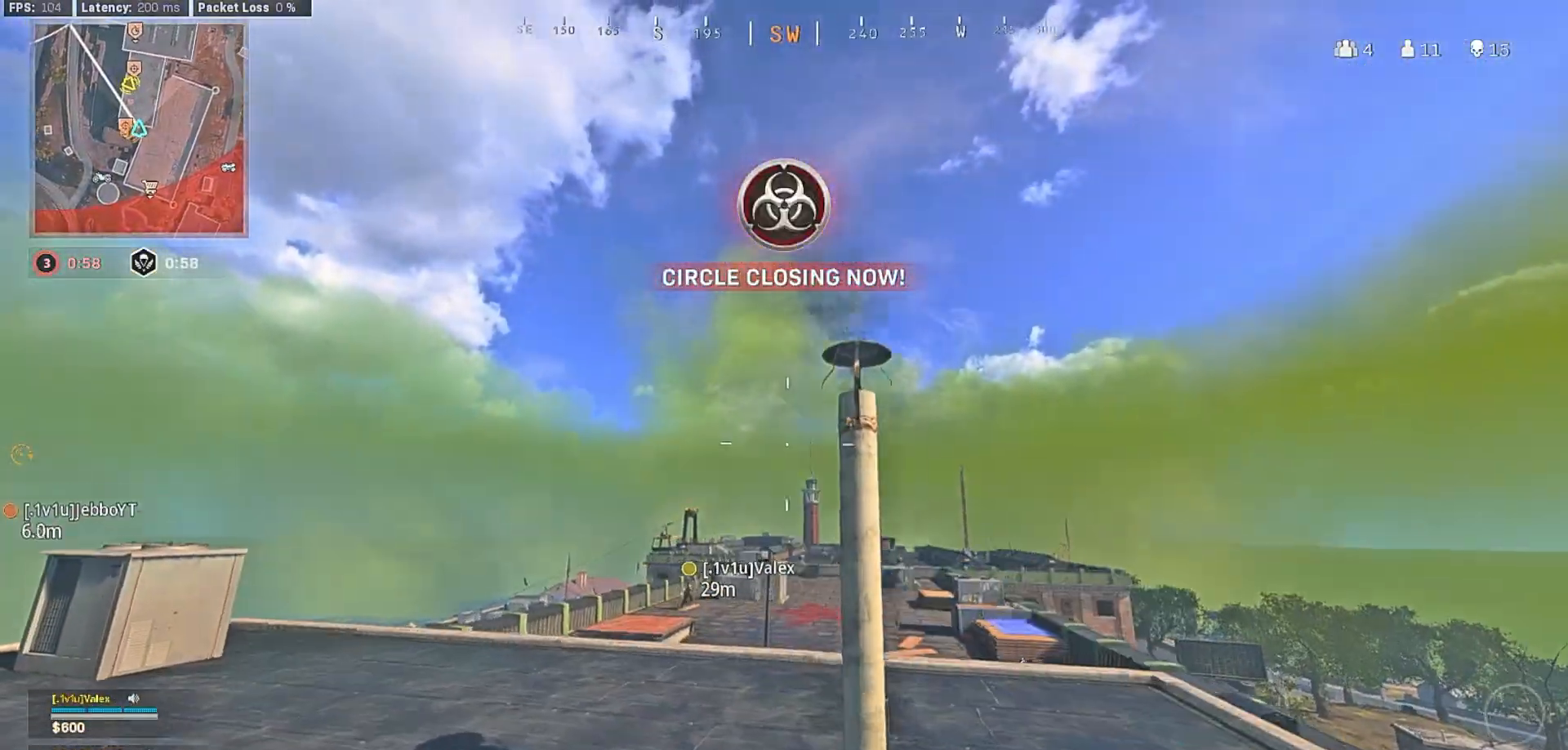
{"buttons": [], "left_stick": "up", "right_stick": "left", "button_events": []}
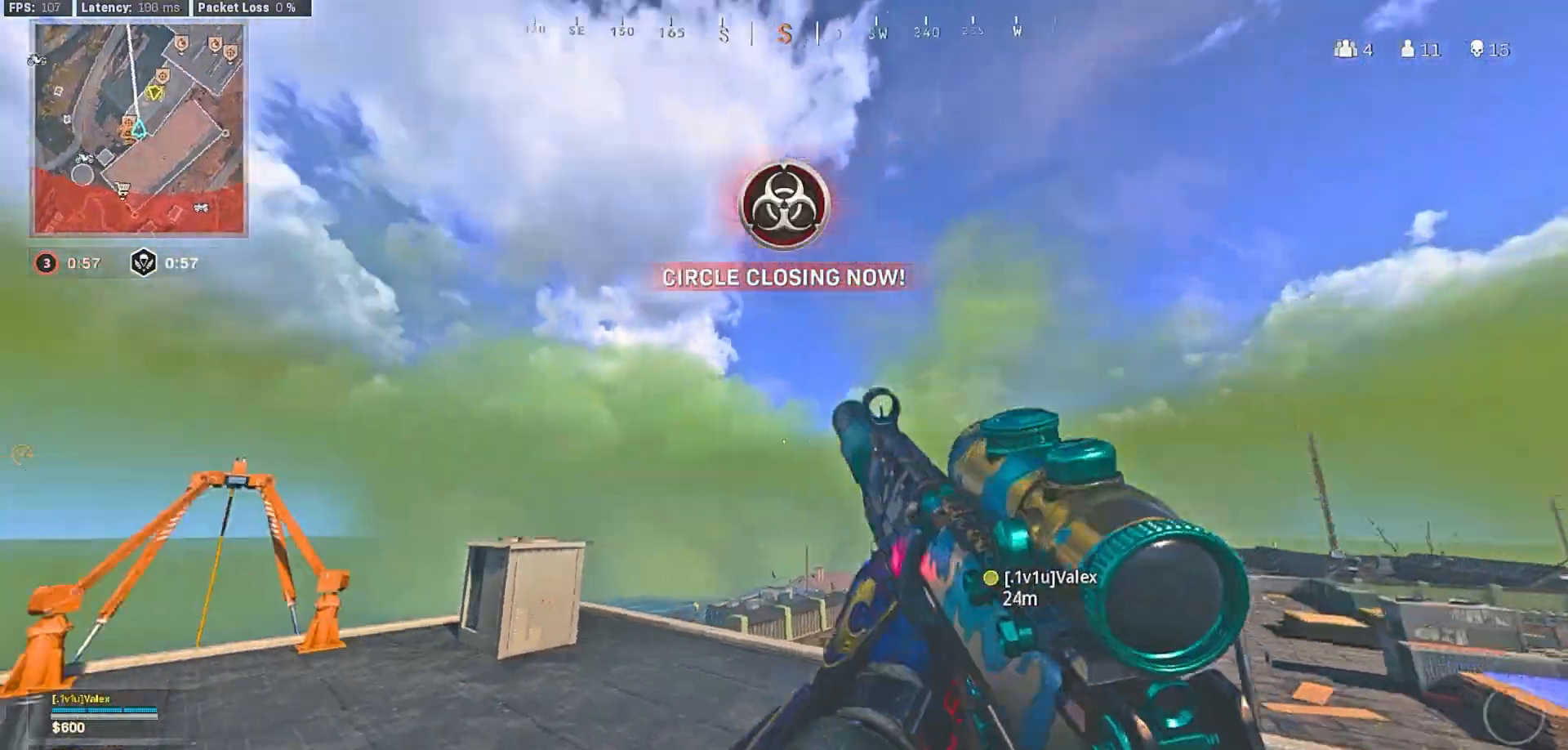
{"buttons": [], "left_stick": "up", "right_stick": "down", "button_events": [[200, "Y", "down"], [300, "Y", "up"]]}
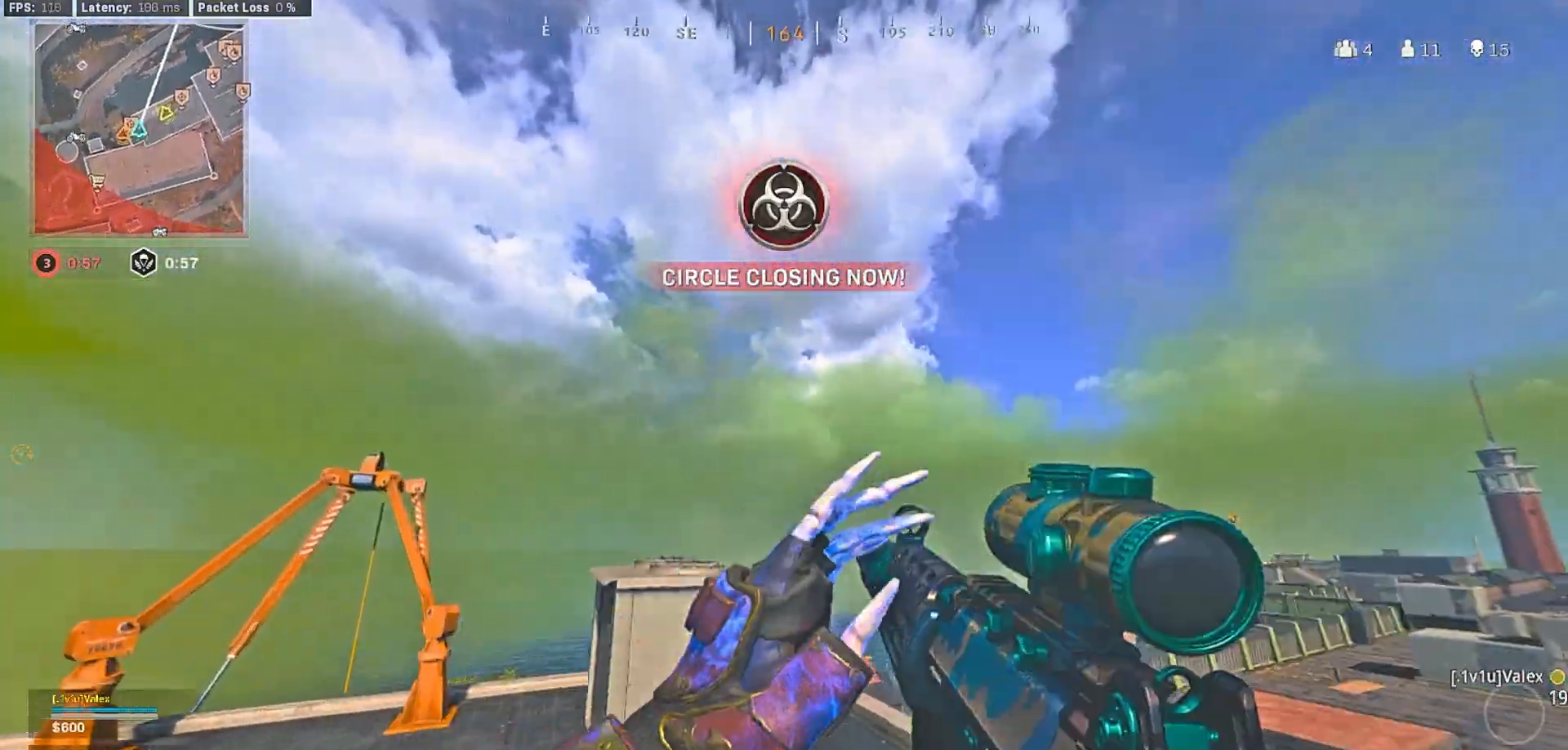
{"buttons": [], "left_stick": "up", "right_stick": "right", "button_events": [[117, "L3", "down"], [183, "L3", "up"], [217, "Y", "down"], [283, "L3", "down"], [283, "Y", "up"], [367, "L3", "up"]]}
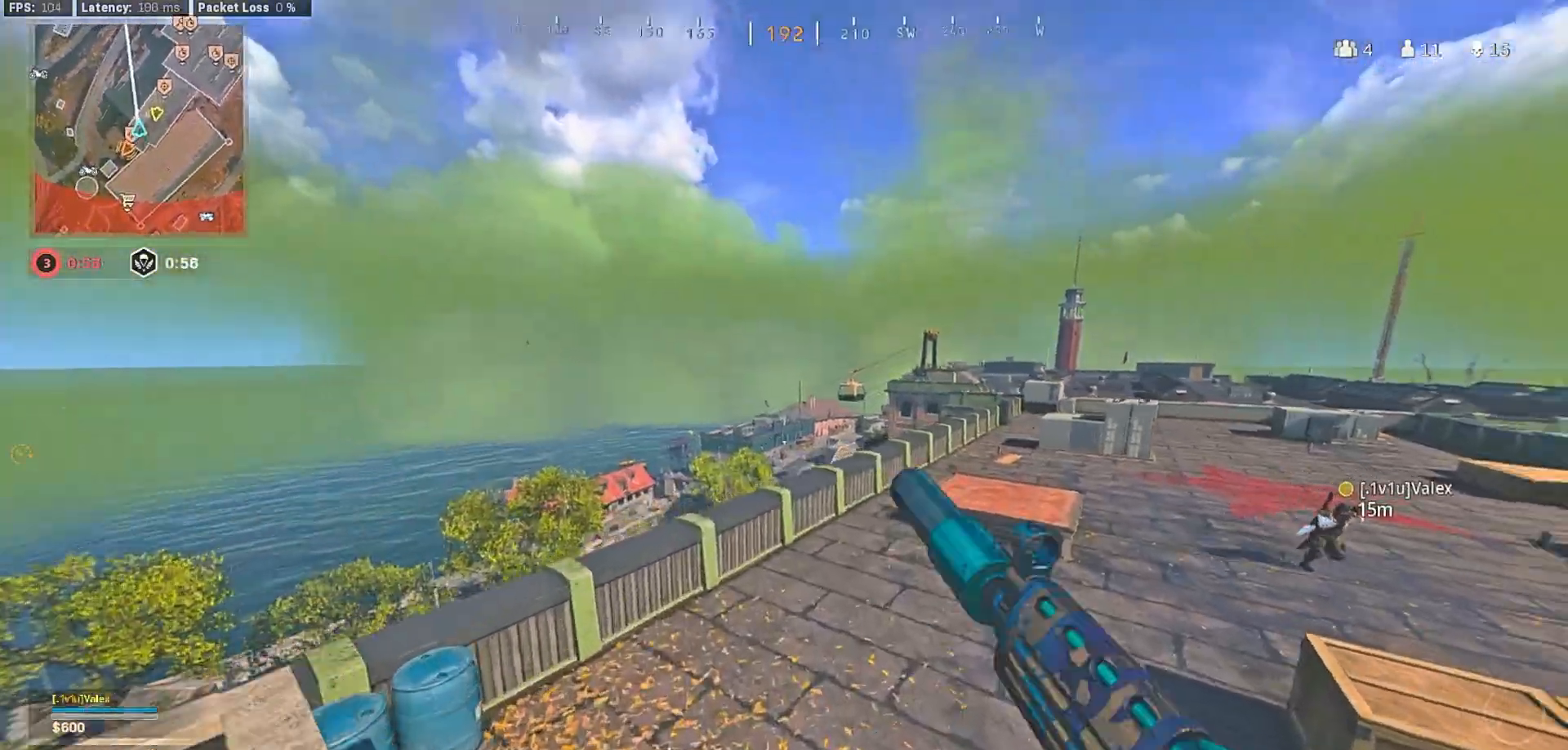
{"buttons": ["L1", "R3"], "left_stick": "center", "right_stick": "center", "button_events": [[17, "L3", "down"], [133, "L3", "up"], [183, "A", "down"], [283, "A", "up"], [300, "L1", "down"], [483, "R3", "down"]]}
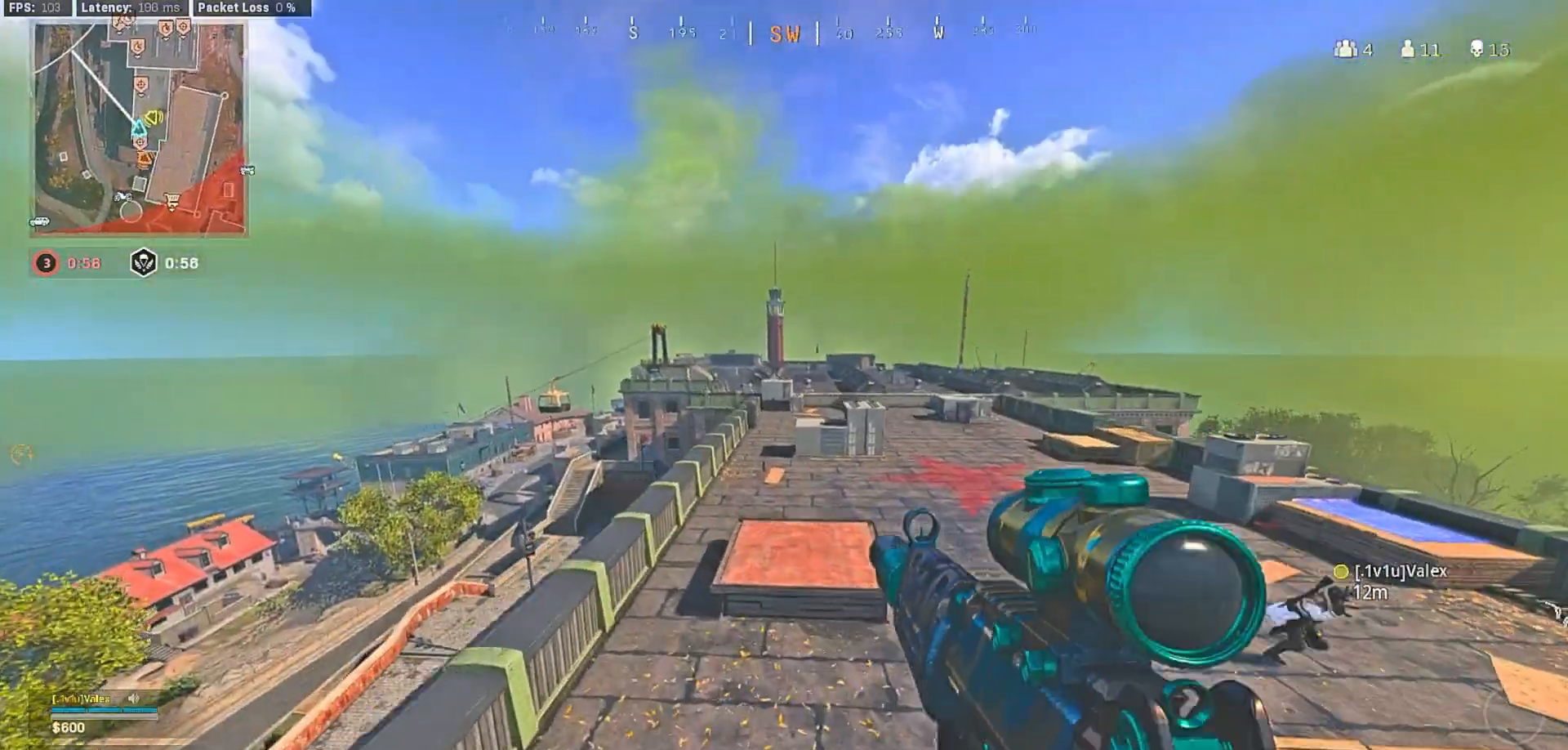
{"buttons": ["L1"], "left_stick": "up", "right_stick": "center", "button_events": [[67, "R3", "up"]]}
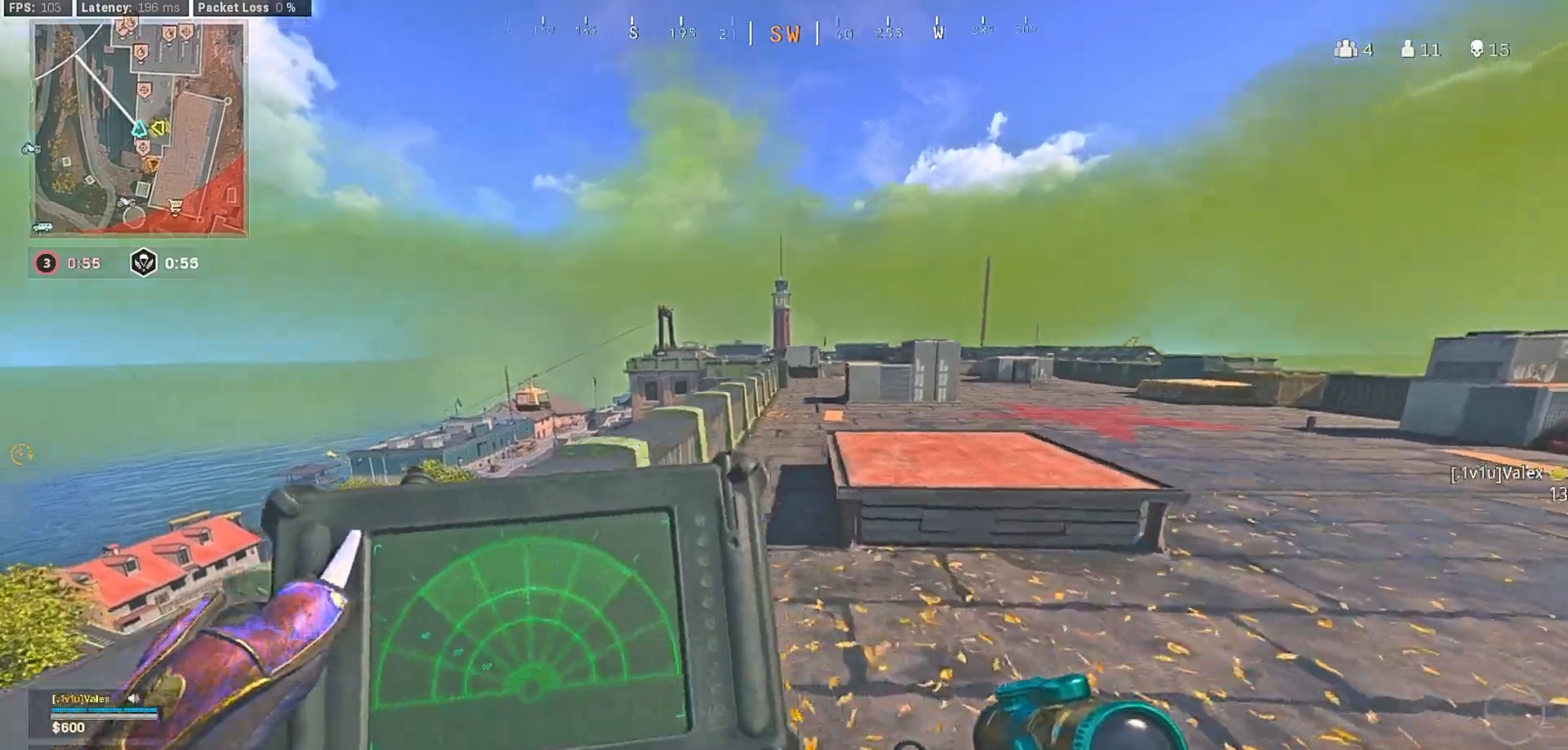
{"buttons": ["L1"], "left_stick": "up", "right_stick": "center", "button_events": [[233, "R3", "down"], [317, "R3", "up"], [417, "R3", "down"], [500, "R3", "up"]]}
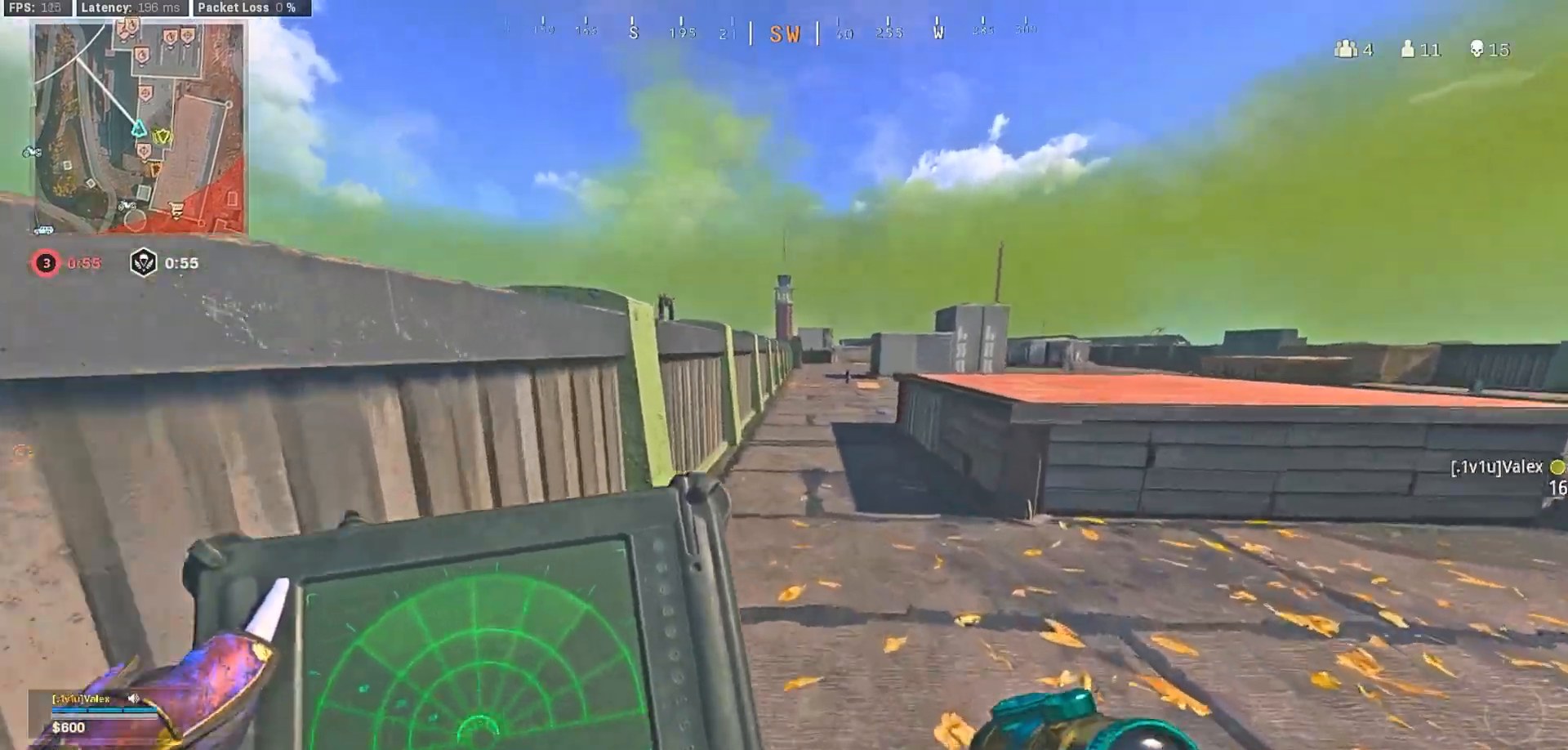
{"buttons": [], "left_stick": "up-right", "right_stick": "up", "button_events": [[367, "L1", "up"]]}